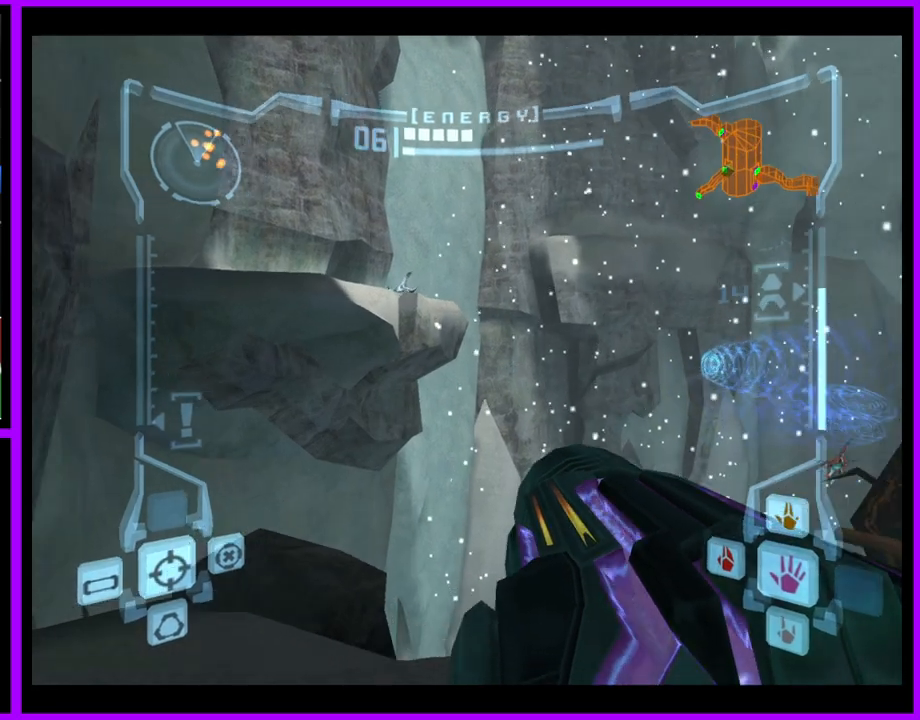
Gameplay with a controller (Nintendo layout); each line is a JSON object with the inputs held at the frame after it. "events" lists button and stick changes between this image and that frame as [ms after this image, input, new state], when the widget could be followed in between. Not read: L3 R3 START.
{"buttons": ["L1"], "left_stick": "up", "right_stick": "center", "events": [[67, "left_stick", "up"], [133, "L1", "down"]]}
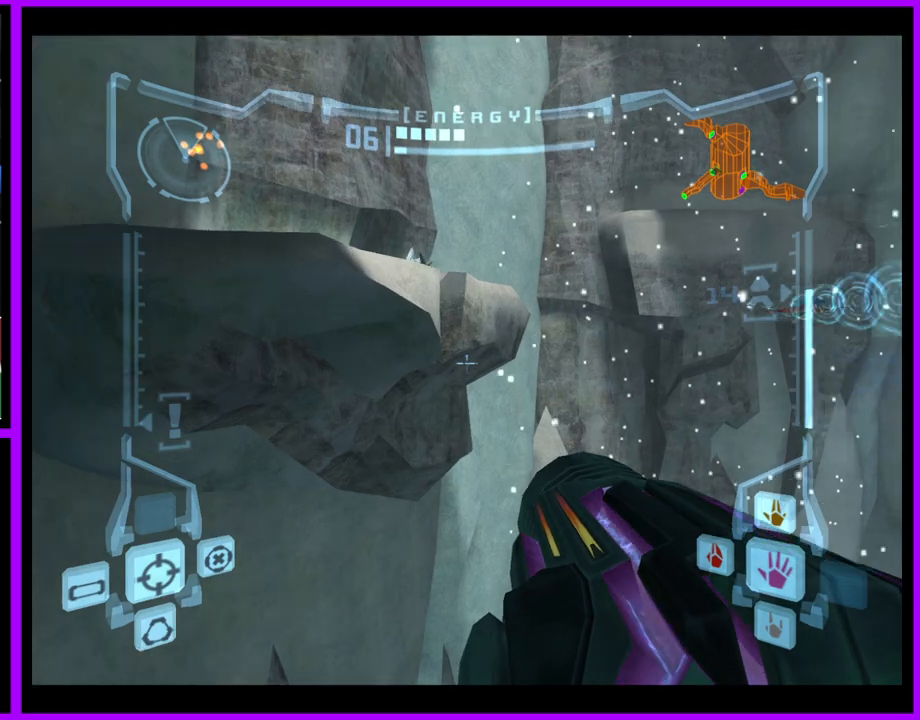
{"buttons": [], "left_stick": "up", "right_stick": "center", "events": [[33, "B", "down"], [167, "B", "up"], [233, "L1", "up"]]}
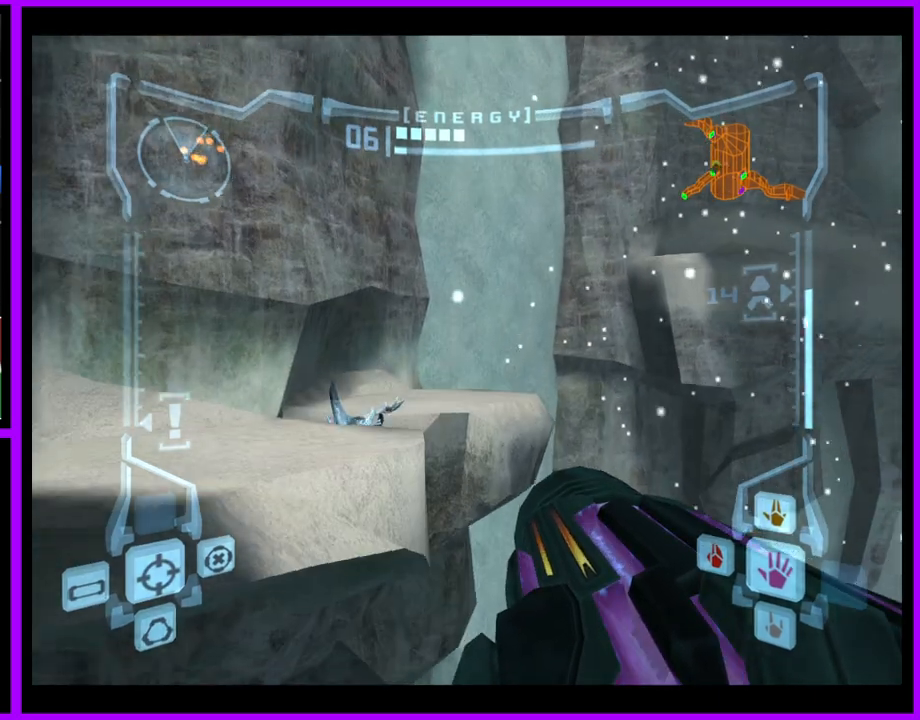
{"buttons": [], "left_stick": "up", "right_stick": "center", "events": [[167, "B", "down"], [333, "B", "up"]]}
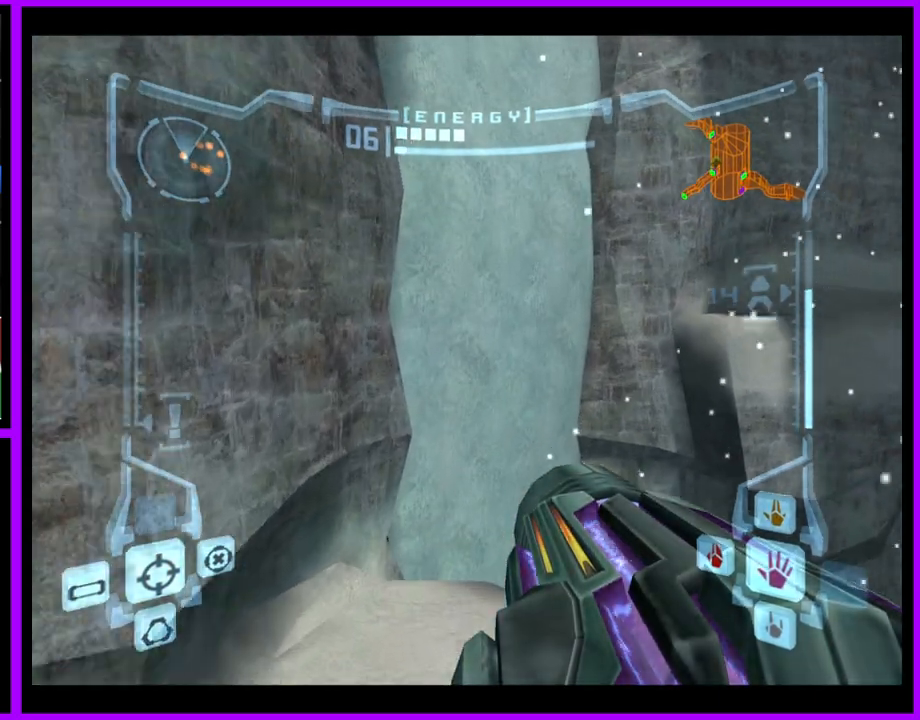
{"buttons": [], "left_stick": "right", "right_stick": "center", "events": [[133, "left_stick", "up-right"], [267, "left_stick", "right"]]}
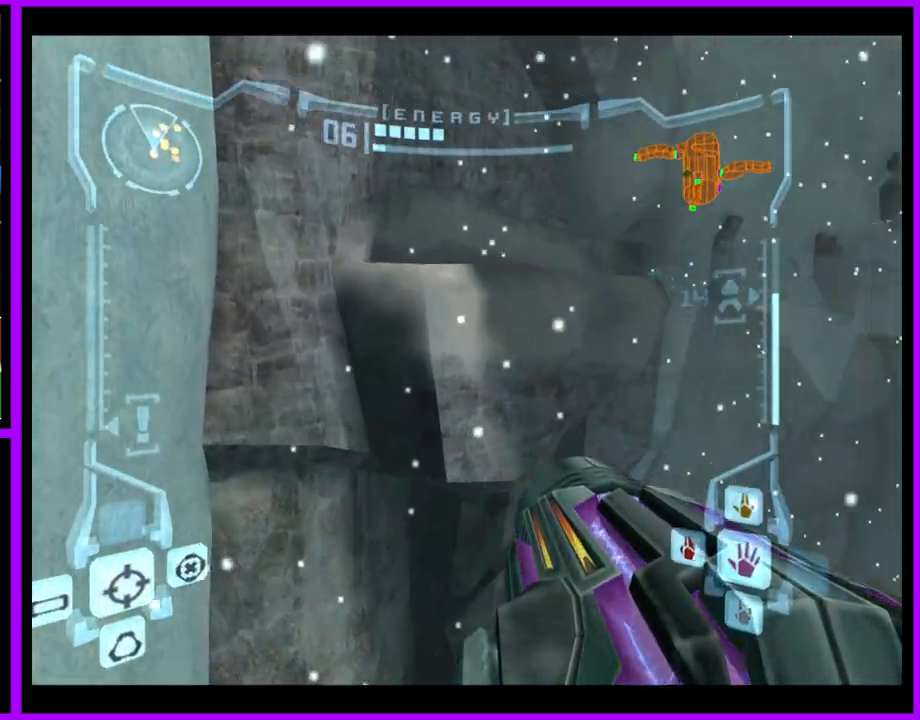
{"buttons": ["L1"], "left_stick": "up-left", "right_stick": "center", "events": [[117, "L1", "down"], [117, "left_stick", "center"], [167, "left_stick", "up-left"], [183, "B", "down"], [283, "B", "up"]]}
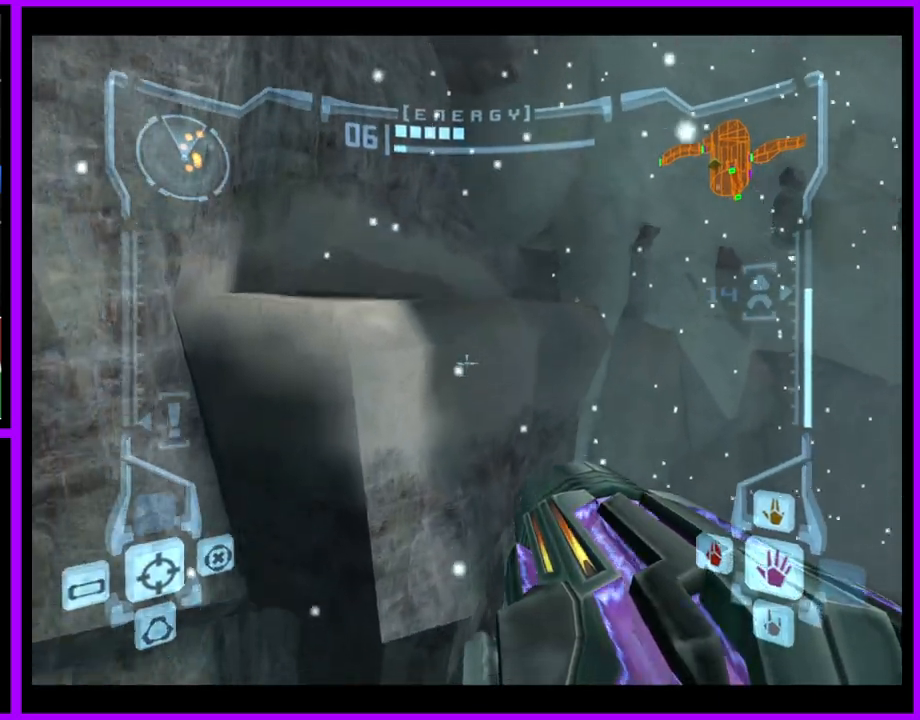
{"buttons": [], "left_stick": "up-right", "right_stick": "center", "events": [[67, "left_stick", "up"], [200, "B", "down"], [283, "B", "up"], [317, "L1", "up"], [483, "left_stick", "up-right"]]}
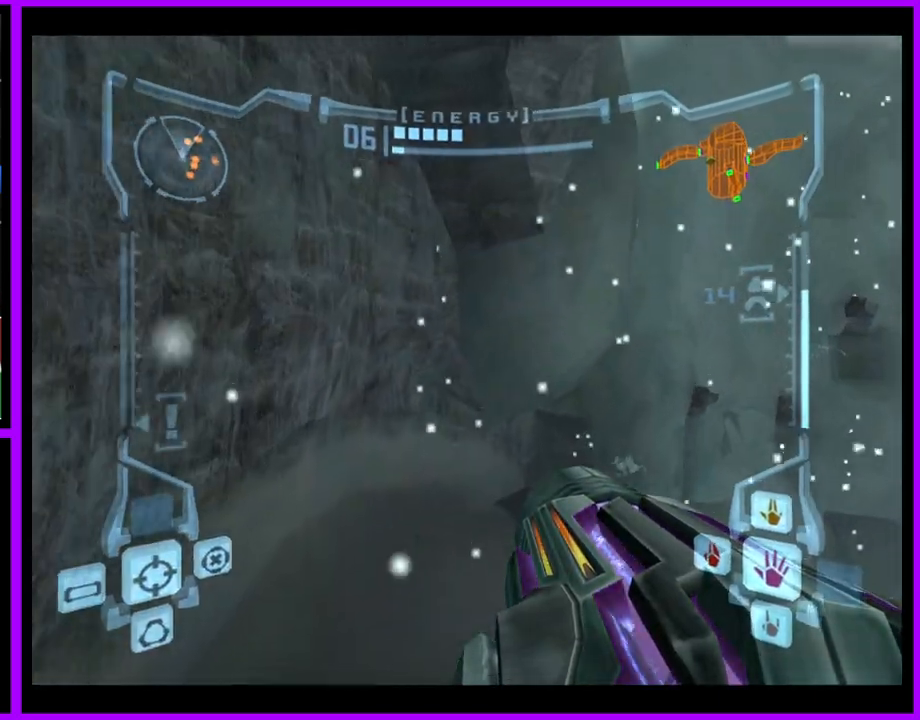
{"buttons": [], "left_stick": "right", "right_stick": "center", "events": [[150, "left_stick", "right"]]}
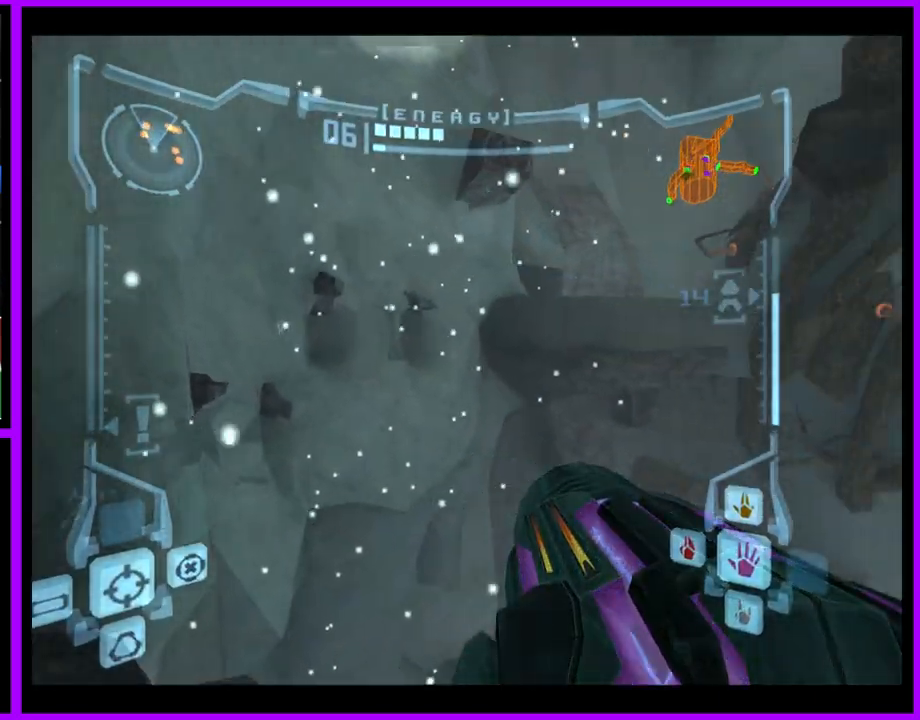
{"buttons": ["L1"], "left_stick": "up-left", "right_stick": "center", "events": [[150, "left_stick", "center"], [250, "L1", "down"], [417, "left_stick", "left"], [500, "left_stick", "up-left"]]}
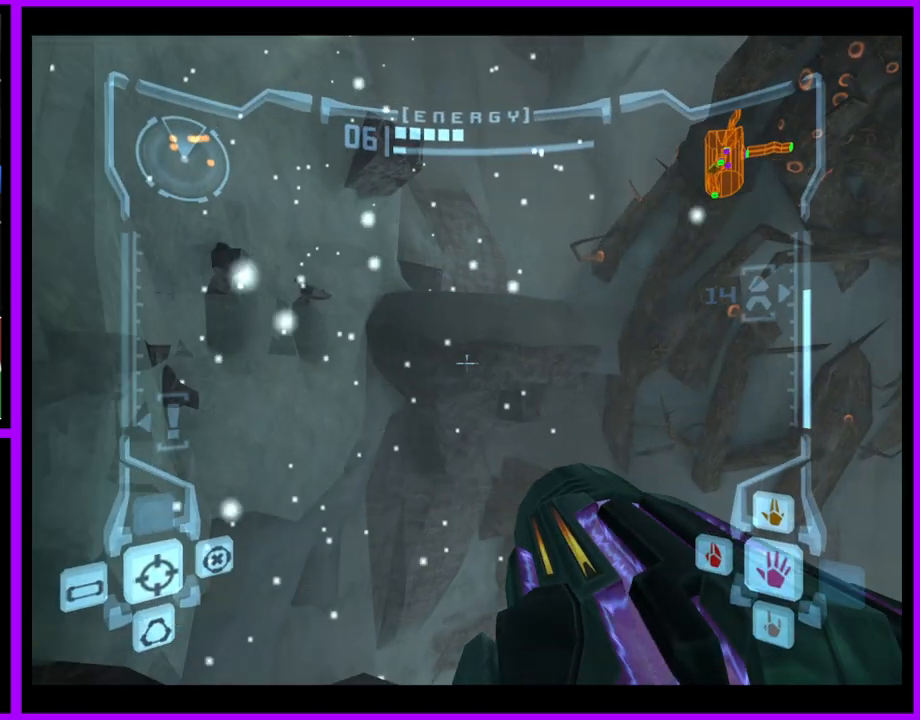
{"buttons": ["L1"], "left_stick": "up", "right_stick": "center", "events": [[233, "left_stick", "up"]]}
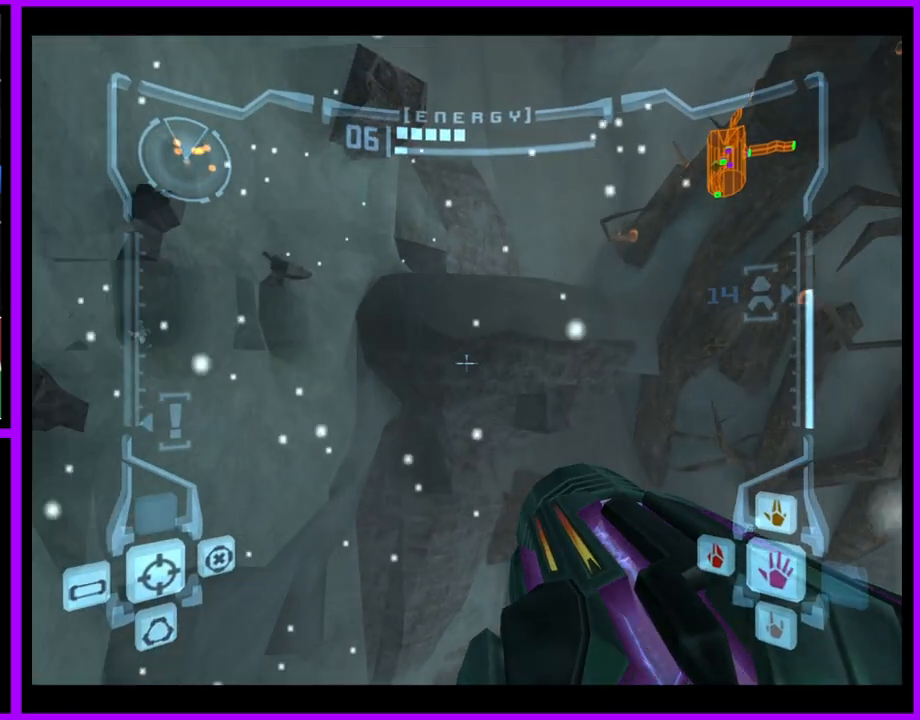
{"buttons": ["R1"], "left_stick": "up-left", "right_stick": "center", "events": [[17, "left_stick", "up-right"], [33, "B", "down"], [133, "left_stick", "up"], [150, "B", "up"], [250, "L1", "up"], [267, "R1", "down"], [383, "left_stick", "up-left"]]}
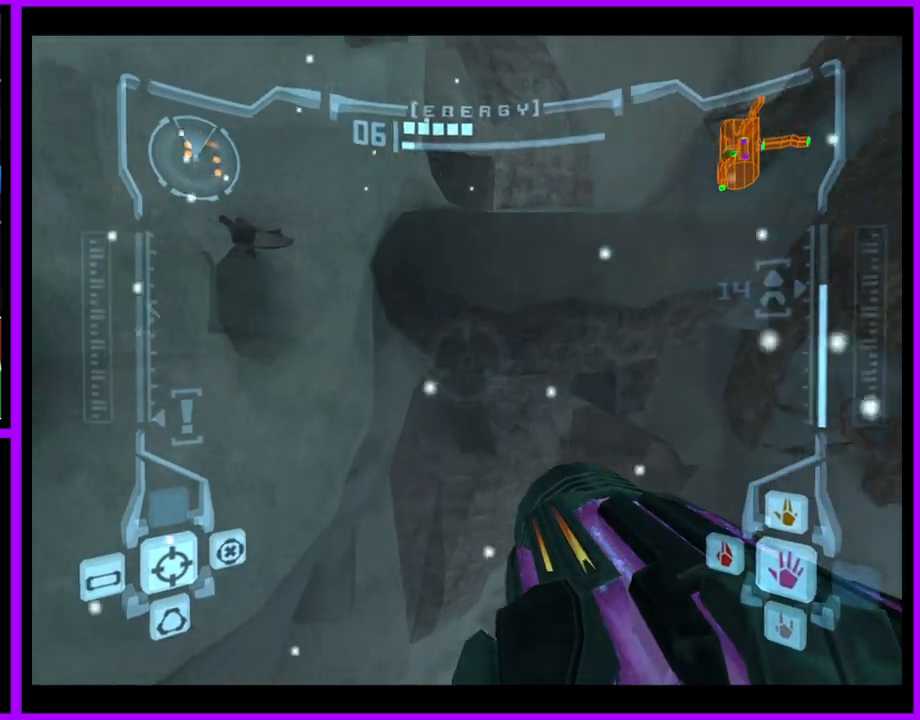
{"buttons": ["B", "L1", "R1"], "left_stick": "up-left", "right_stick": "center", "events": [[450, "L1", "down"], [483, "B", "down"]]}
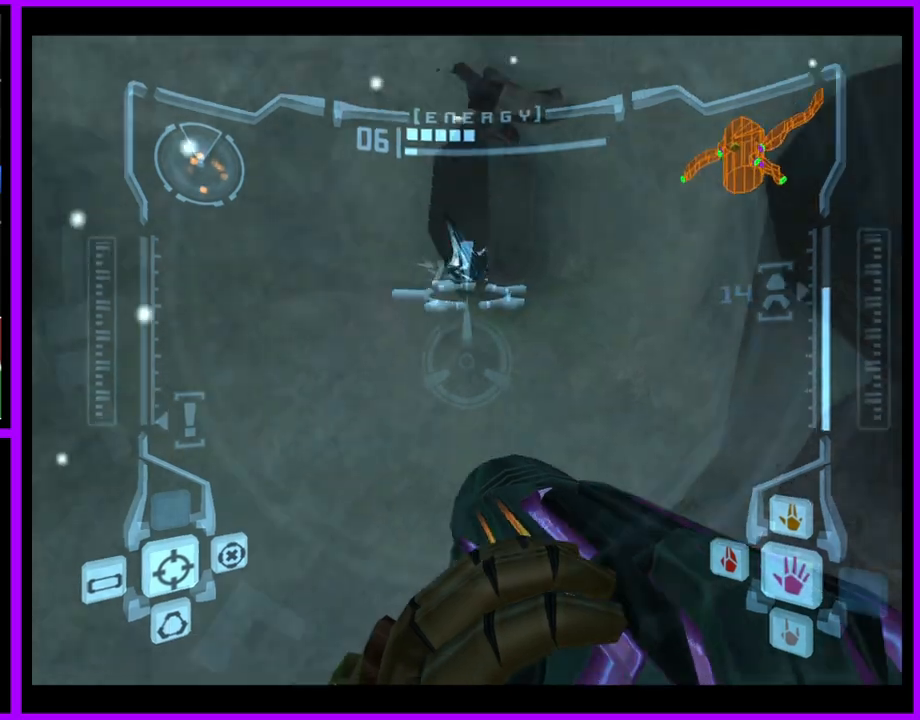
{"buttons": [], "left_stick": "up-right", "right_stick": "center", "events": [[50, "B", "up"], [83, "L1", "up"], [183, "left_stick", "up"], [283, "left_stick", "up-right"], [450, "R1", "up"]]}
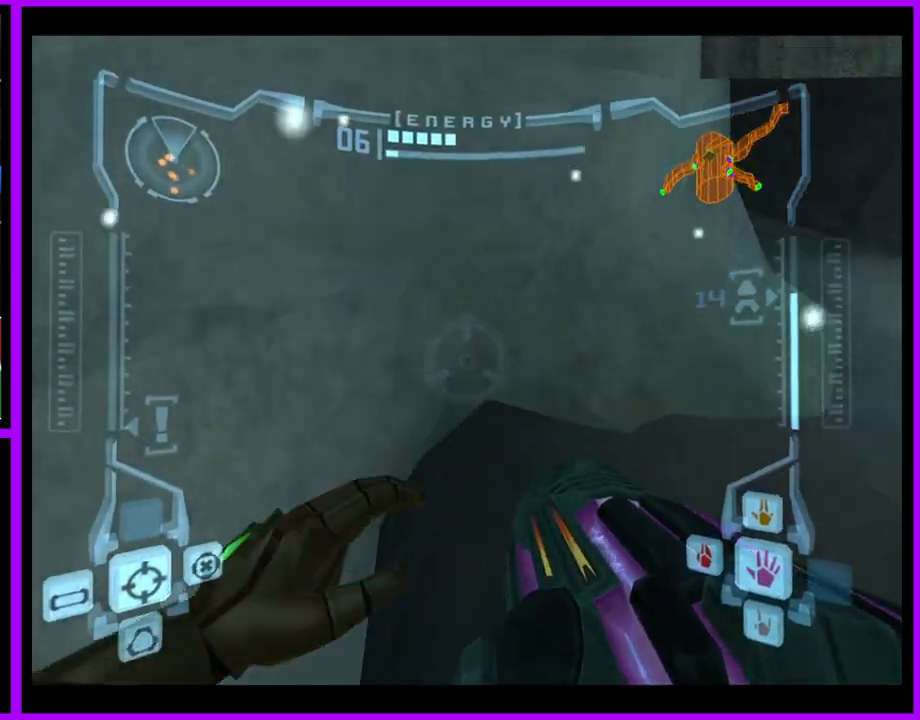
{"buttons": [], "left_stick": "right", "right_stick": "center", "events": [[383, "left_stick", "right"]]}
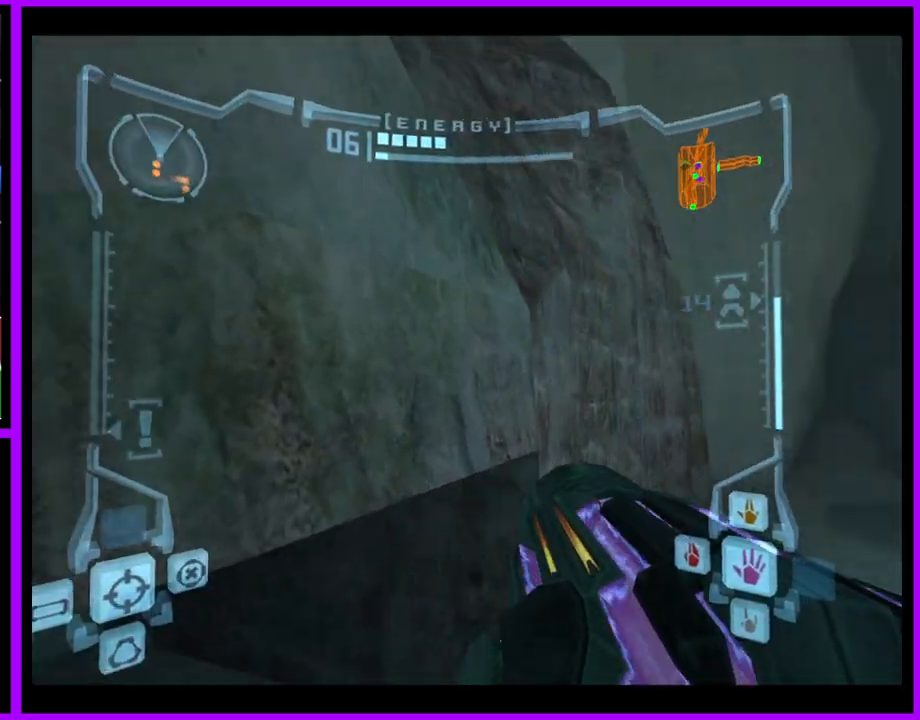
{"buttons": ["L1"], "left_stick": "up-right", "right_stick": "center", "events": [[300, "left_stick", "up-right"], [367, "L1", "down"], [383, "B", "down"], [467, "B", "up"]]}
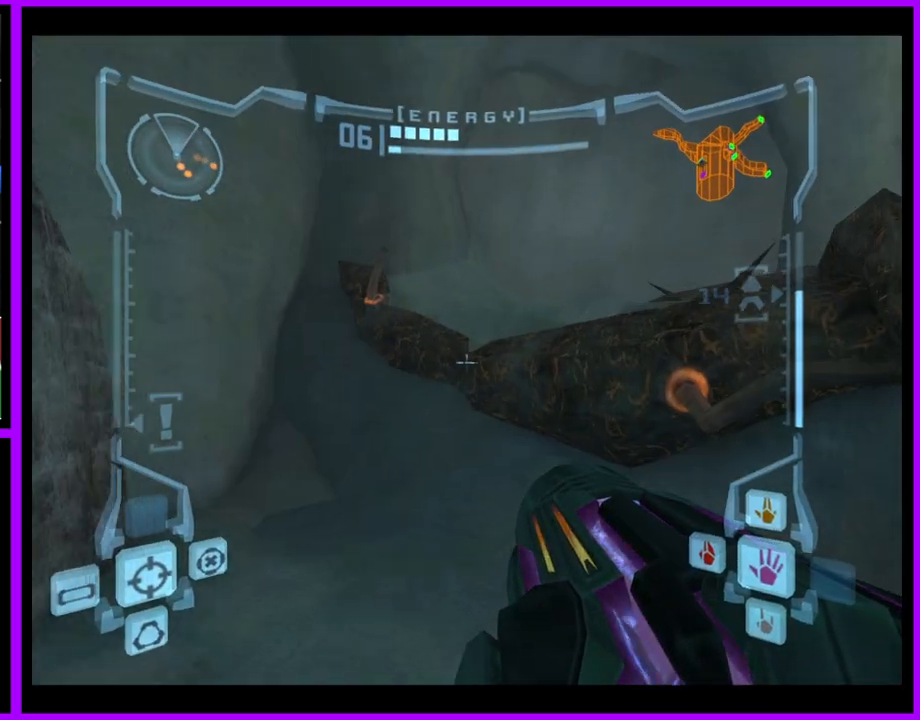
{"buttons": [], "left_stick": "right", "right_stick": "center", "events": [[17, "L1", "up"], [217, "left_stick", "right"], [383, "B", "down"], [500, "B", "up"]]}
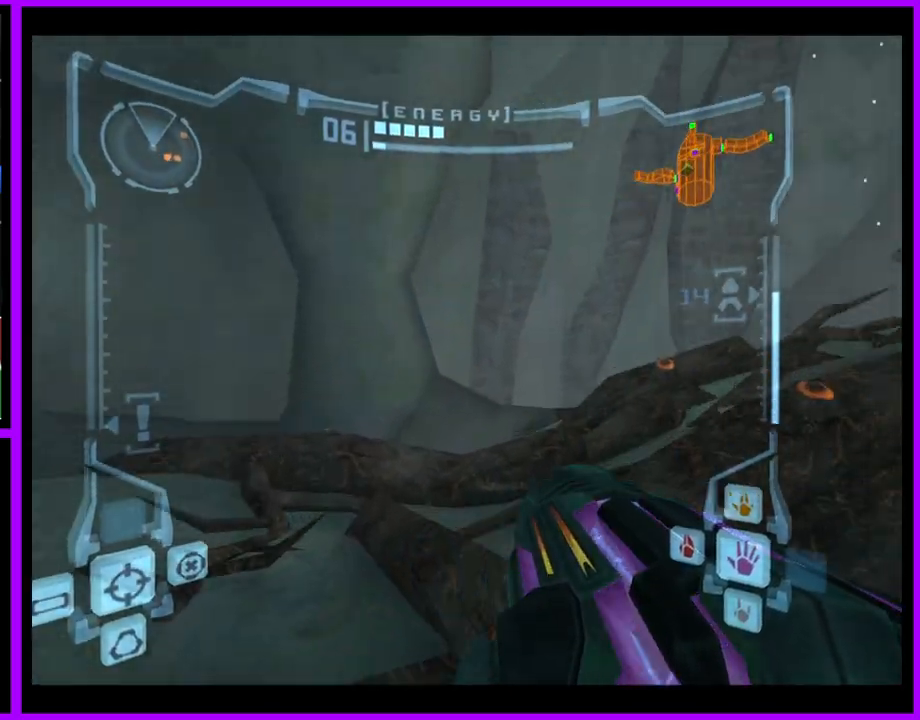
{"buttons": [], "left_stick": "up-right", "right_stick": "center", "events": [[167, "left_stick", "up-right"]]}
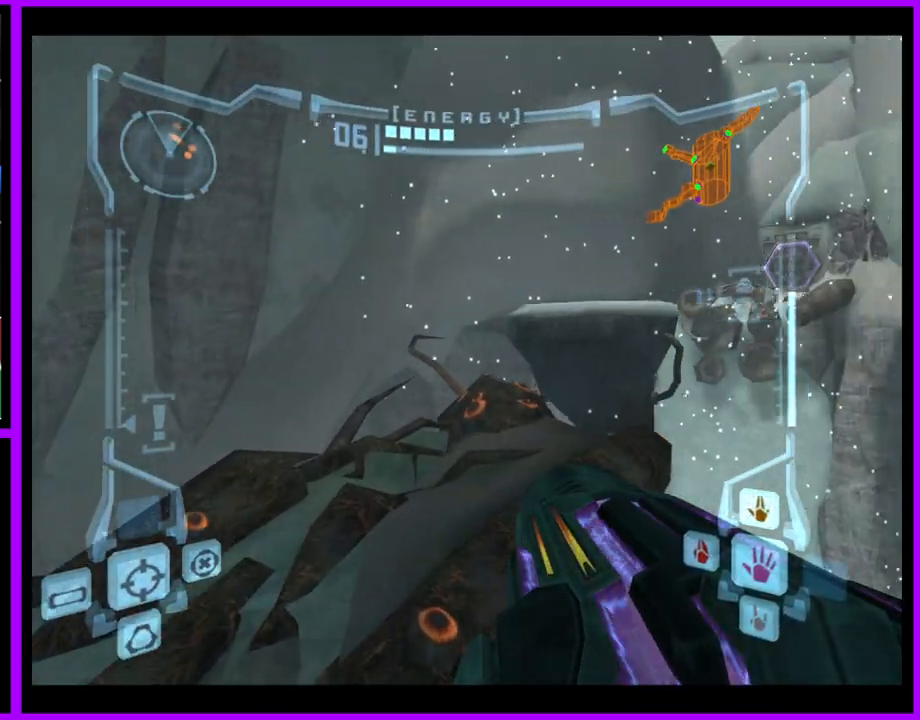
{"buttons": ["L1"], "left_stick": "up-left", "right_stick": "center", "events": [[417, "L1", "down"], [450, "left_stick", "up-left"]]}
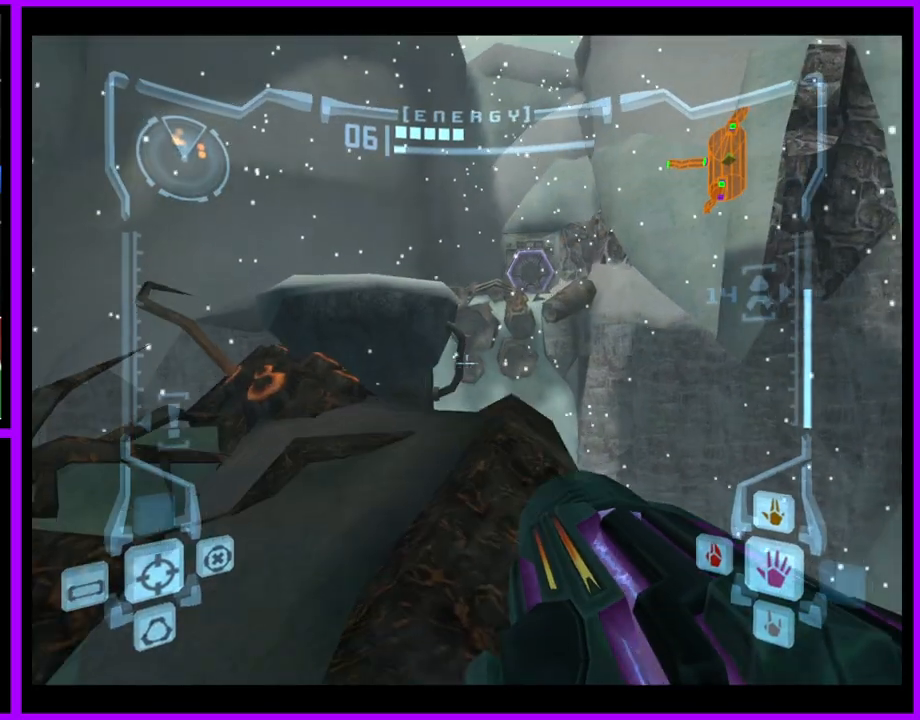
{"buttons": ["B", "L1"], "left_stick": "up-left", "right_stick": "center", "events": [[450, "B", "down"]]}
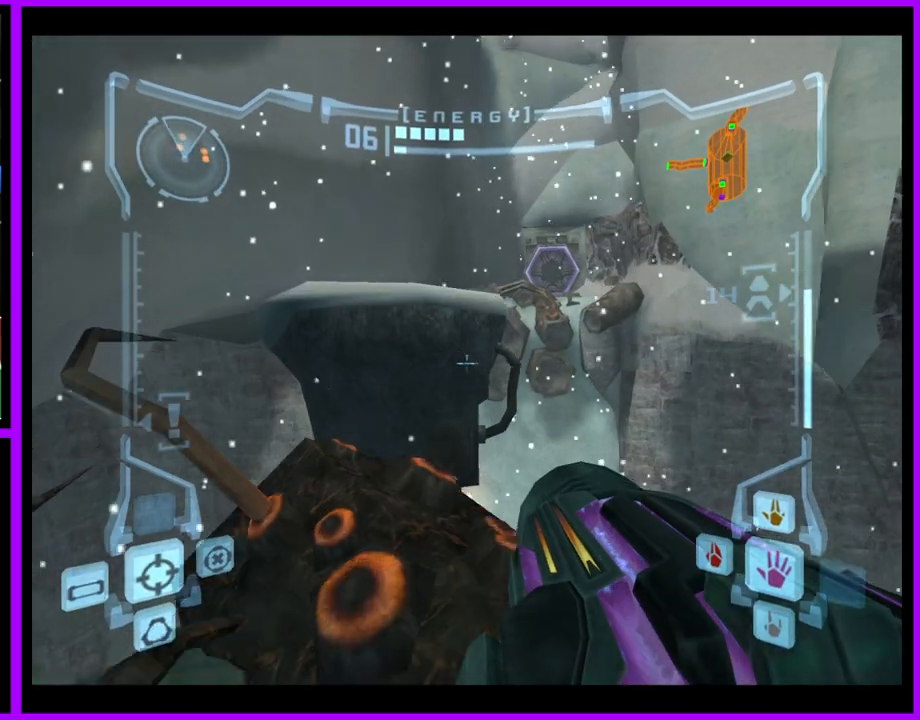
{"buttons": ["B", "L1"], "left_stick": "up", "right_stick": "center", "events": [[50, "B", "up"], [283, "left_stick", "up"], [467, "B", "down"]]}
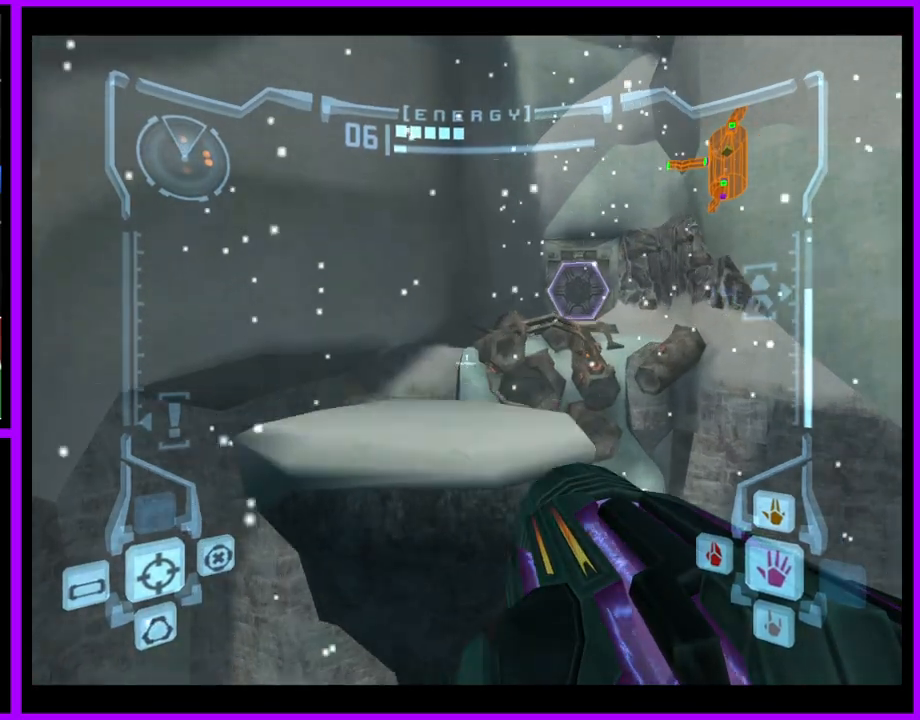
{"buttons": [], "left_stick": "up-right", "right_stick": "center", "events": [[83, "B", "up"], [167, "L1", "up"], [333, "left_stick", "up-right"]]}
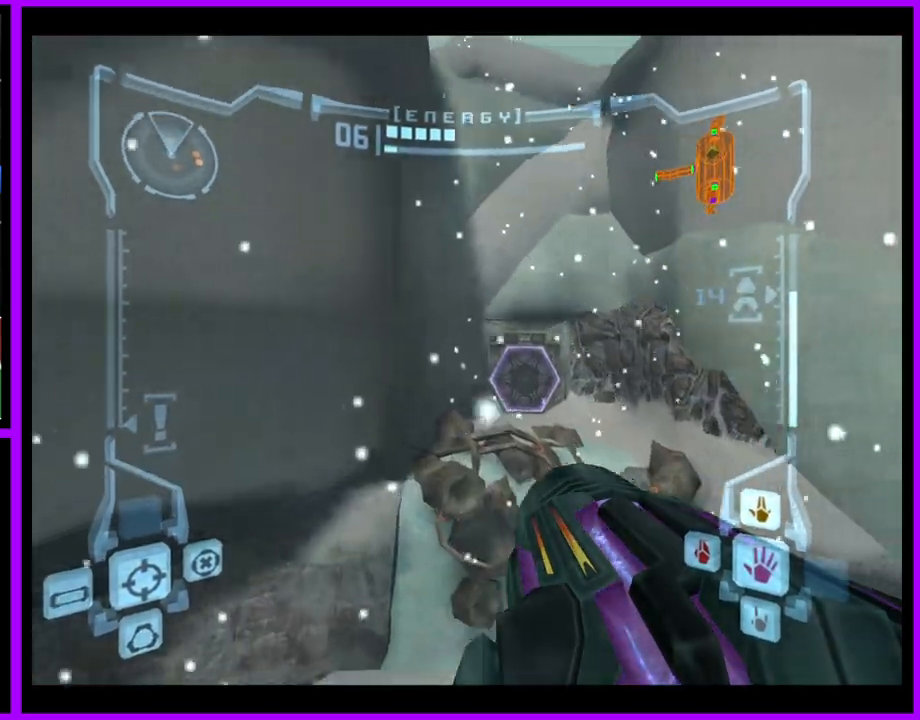
{"buttons": ["L1"], "left_stick": "up", "right_stick": "center", "events": [[117, "left_stick", "up"], [183, "L1", "down"], [283, "A", "down"], [367, "A", "up"]]}
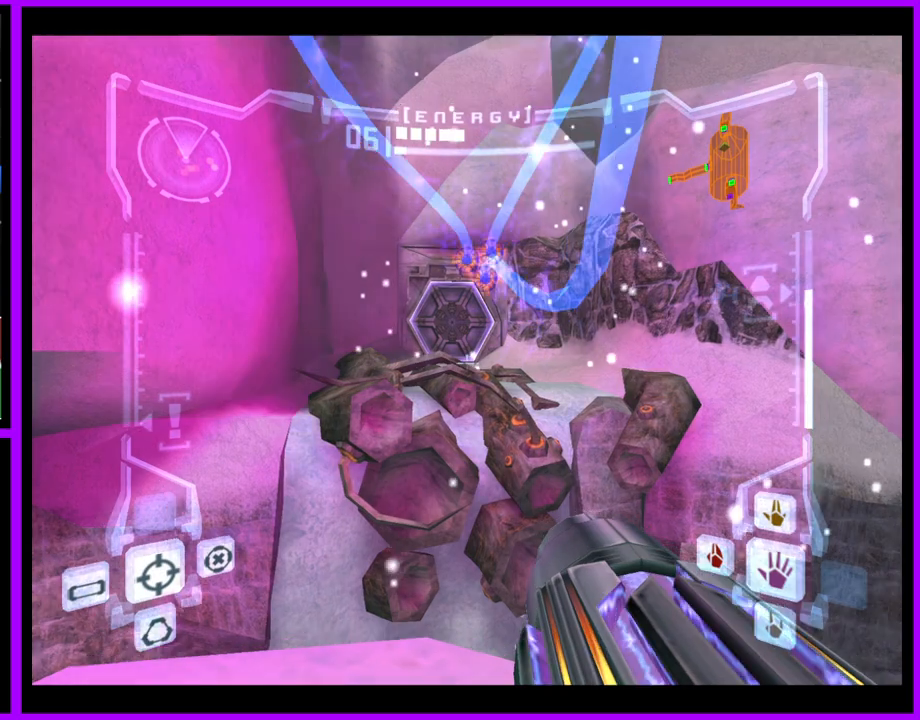
{"buttons": [], "left_stick": "up", "right_stick": "center", "events": [[133, "B", "down"], [233, "B", "up"], [400, "L1", "up"]]}
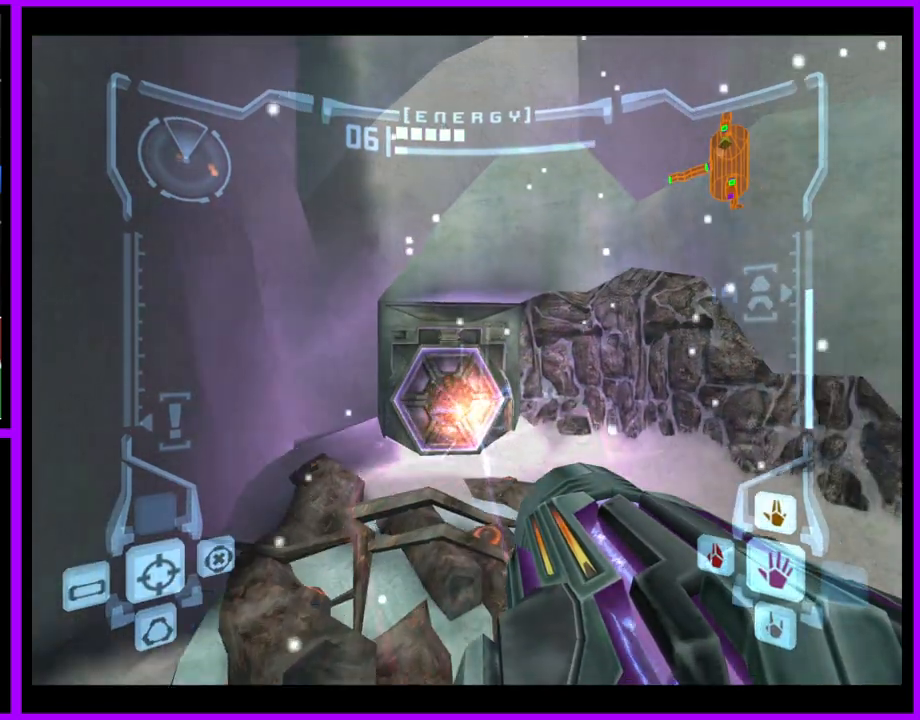
{"buttons": [], "left_stick": "up", "right_stick": "center", "events": []}
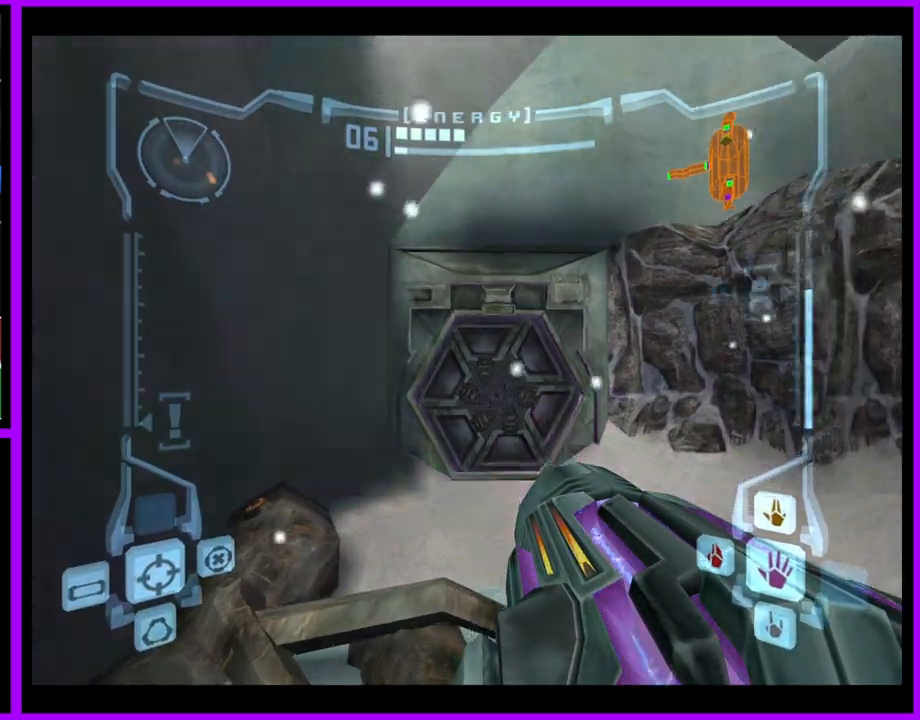
{"buttons": ["L1"], "left_stick": "up", "right_stick": "center", "events": [[33, "B", "down"], [117, "B", "up"], [467, "L1", "down"]]}
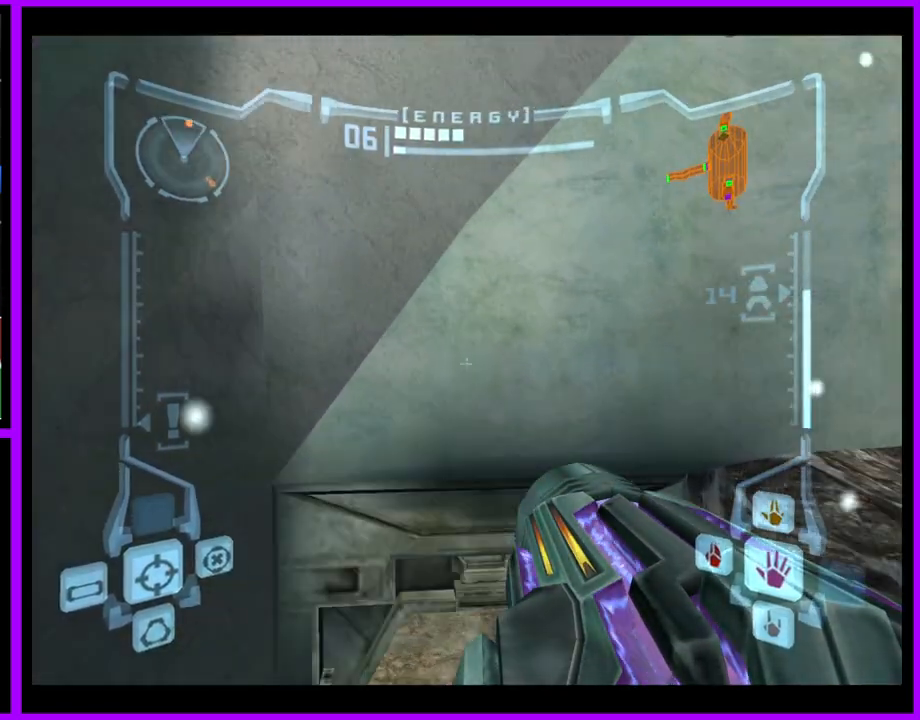
{"buttons": ["L1"], "left_stick": "up", "right_stick": "center", "events": []}